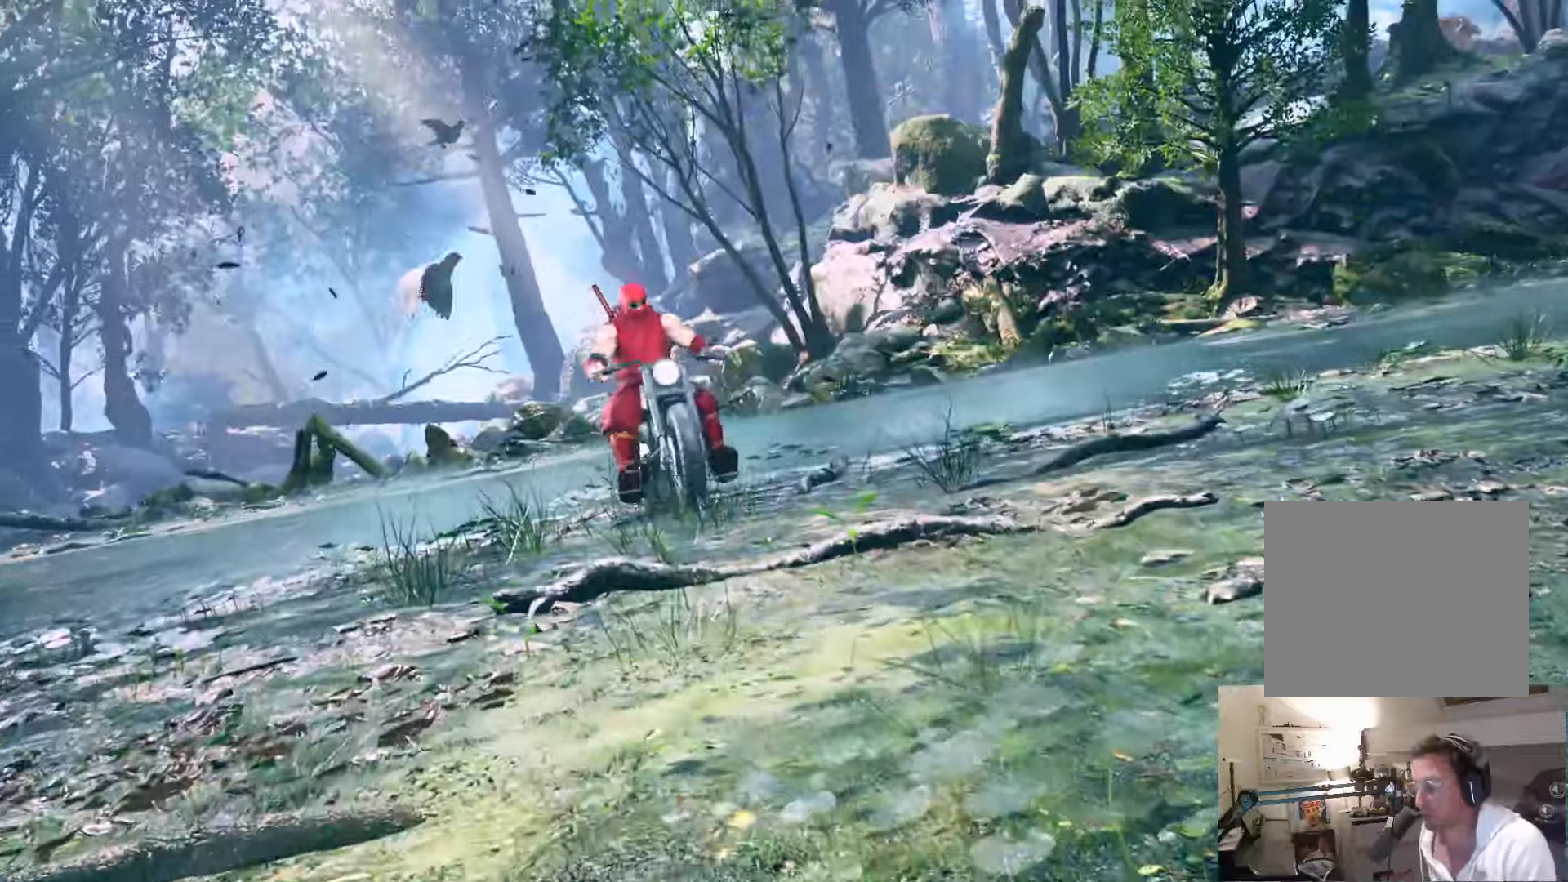
Gameplay with a controller (PlayStation layout); each line is a JSON object with the inputs held at the frame after it. "events" lists button and stick changes between this image and that frame as [ms after this image, input, new state], when the widget could be followed in between.
{"buttons": ["START"], "left_stick": "center", "right_stick": "center"}
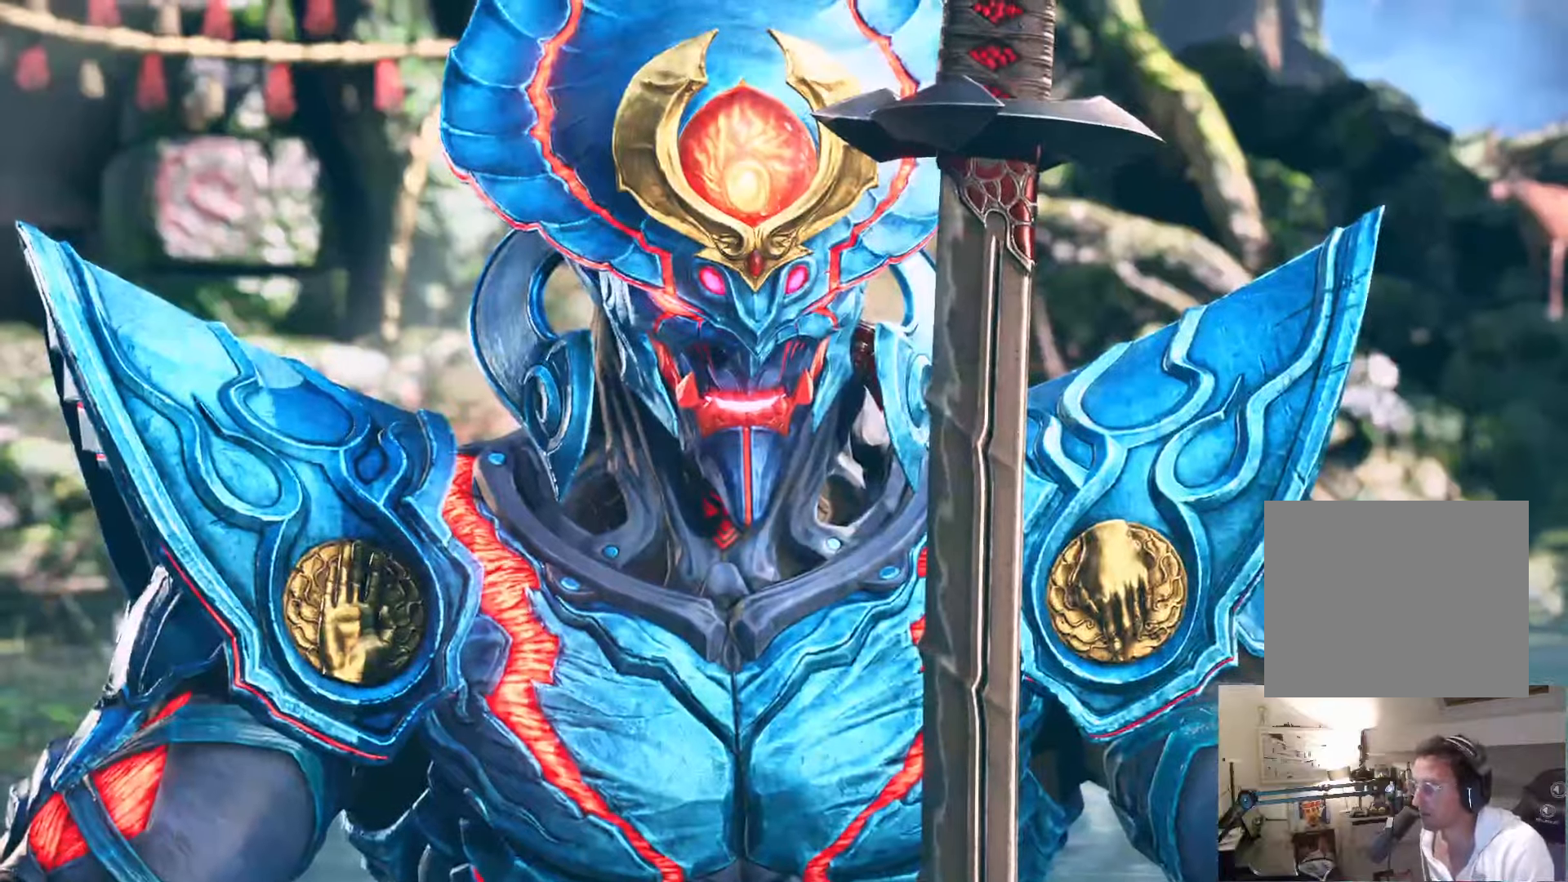
{"buttons": [], "left_stick": "center", "right_stick": "center", "events": [[83, "START", "up"], [150, "START", "down"], [283, "START", "up"], [300, "START", "down"], [433, "START", "up"]]}
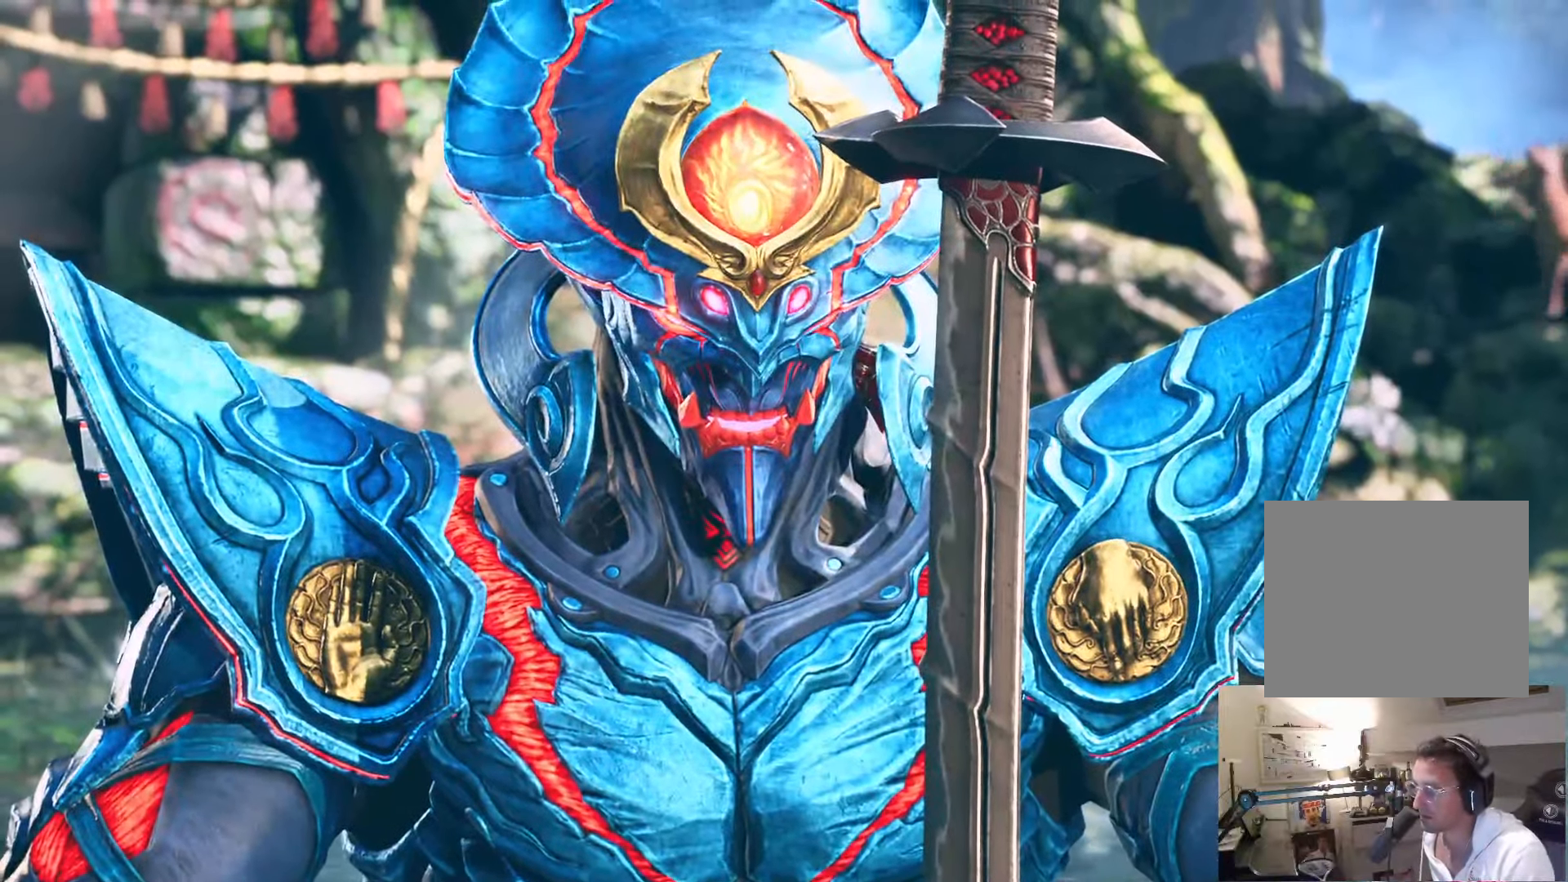
{"buttons": [], "left_stick": "center", "right_stick": "center", "events": []}
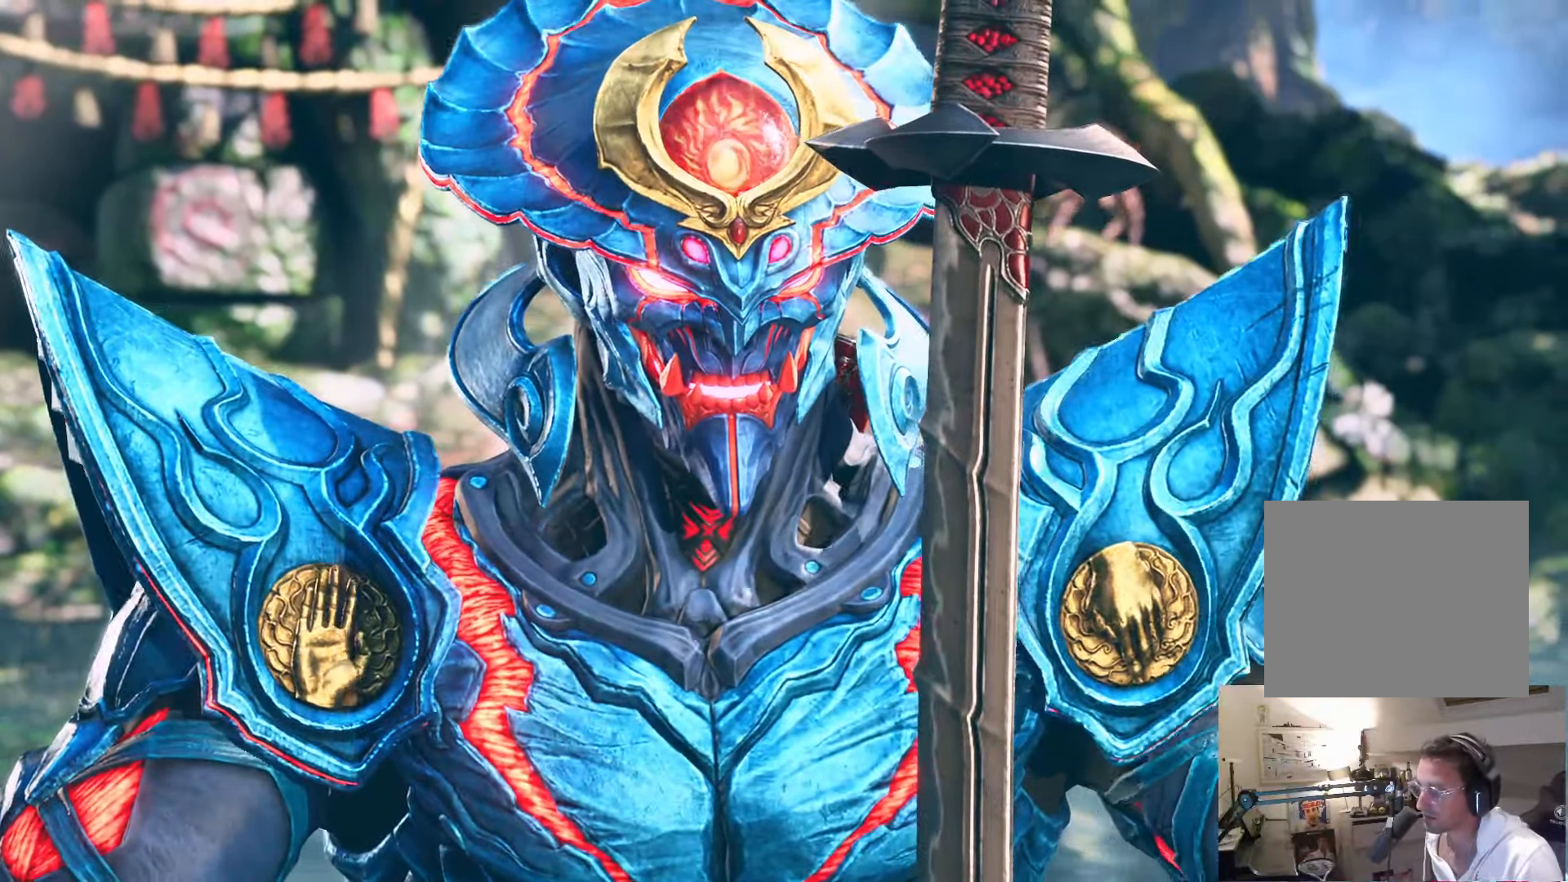
{"buttons": [], "left_stick": "center", "right_stick": "center", "events": [[316, "DPAD_LEFT", "down"], [366, "DPAD_DOWN", "down"], [366, "DPAD_LEFT", "up"], [450, "DPAD_DOWN", "up"]]}
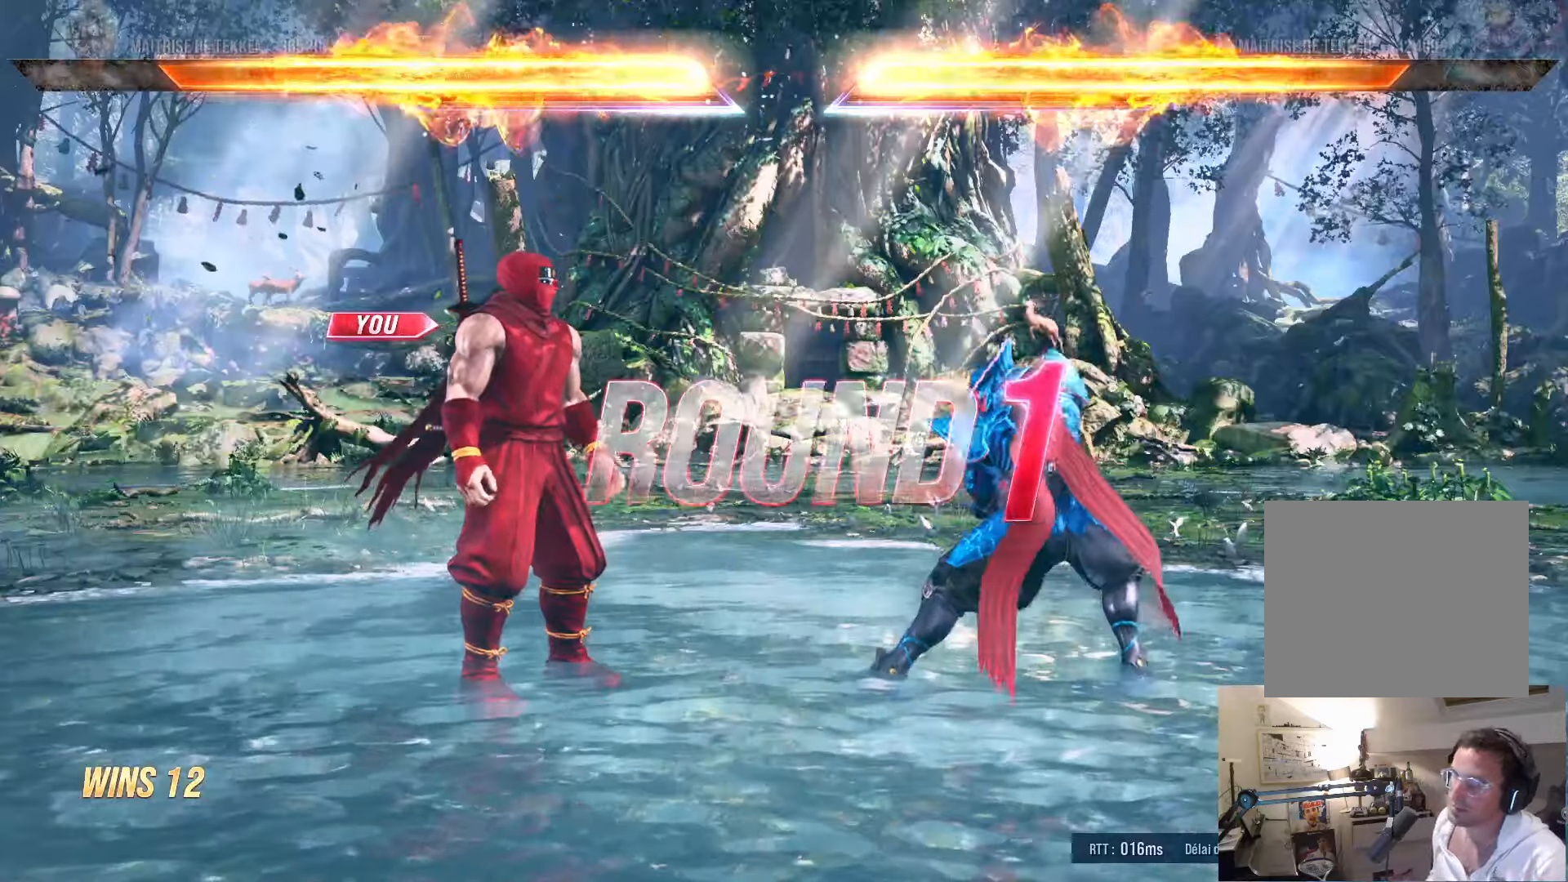
{"buttons": ["DPAD_RIGHT"], "left_stick": "center", "right_stick": "center"}
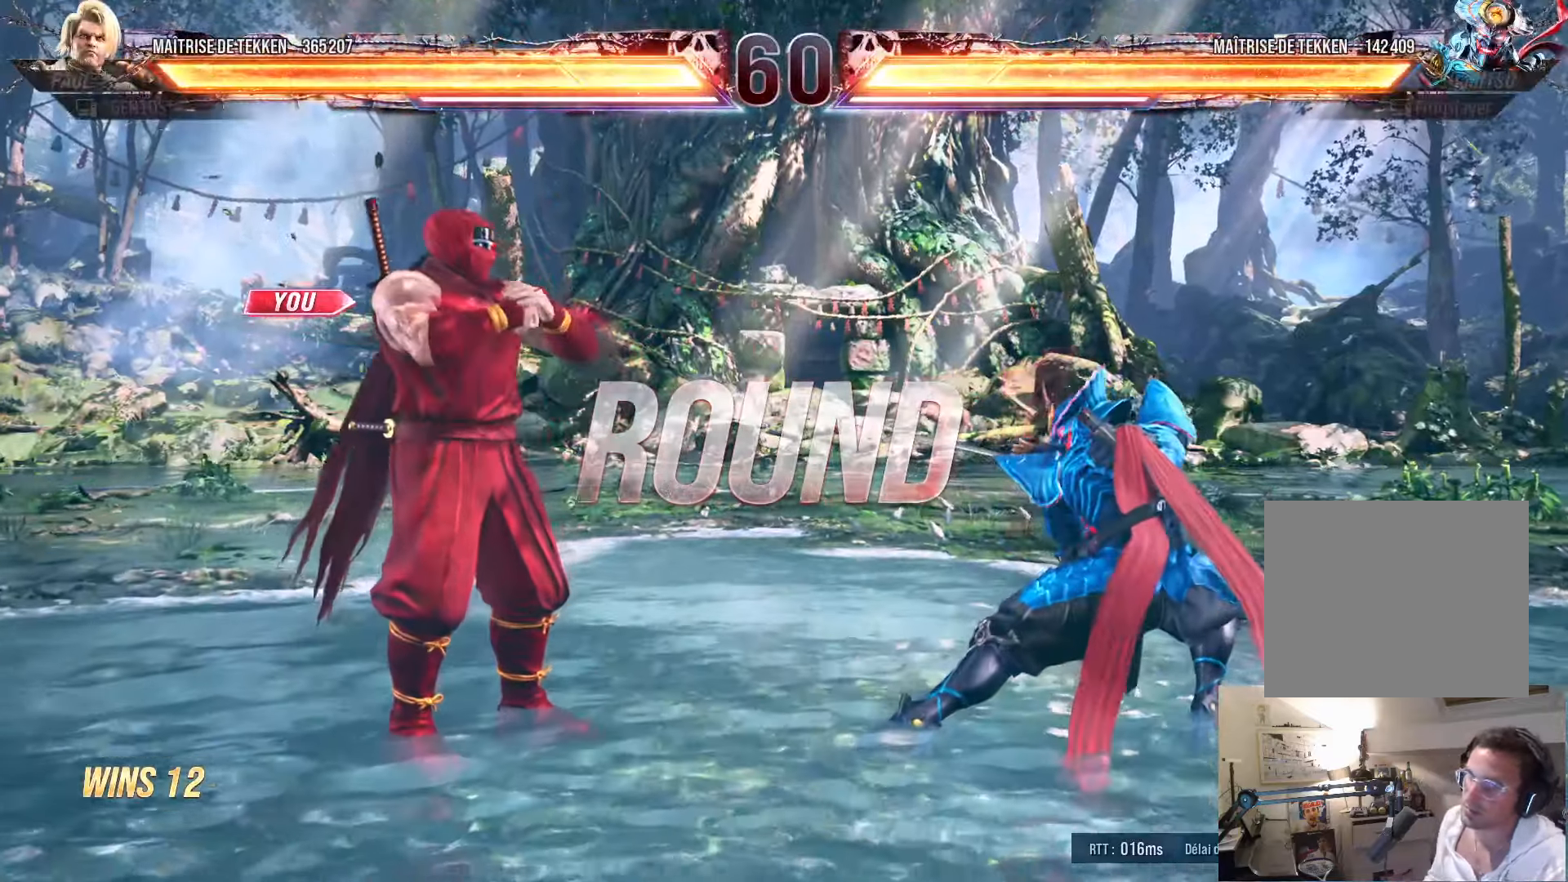
{"buttons": ["DPAD_RIGHT"], "left_stick": "center", "right_stick": "center", "events": [[33, "DPAD_RIGHT", "up"], [33, "DPAD_UP", "down"], [100, "DPAD_UP", "up"], [116, "DPAD_LEFT", "down"], [166, "DPAD_LEFT", "up"], [433, "DPAD_RIGHT", "down"]]}
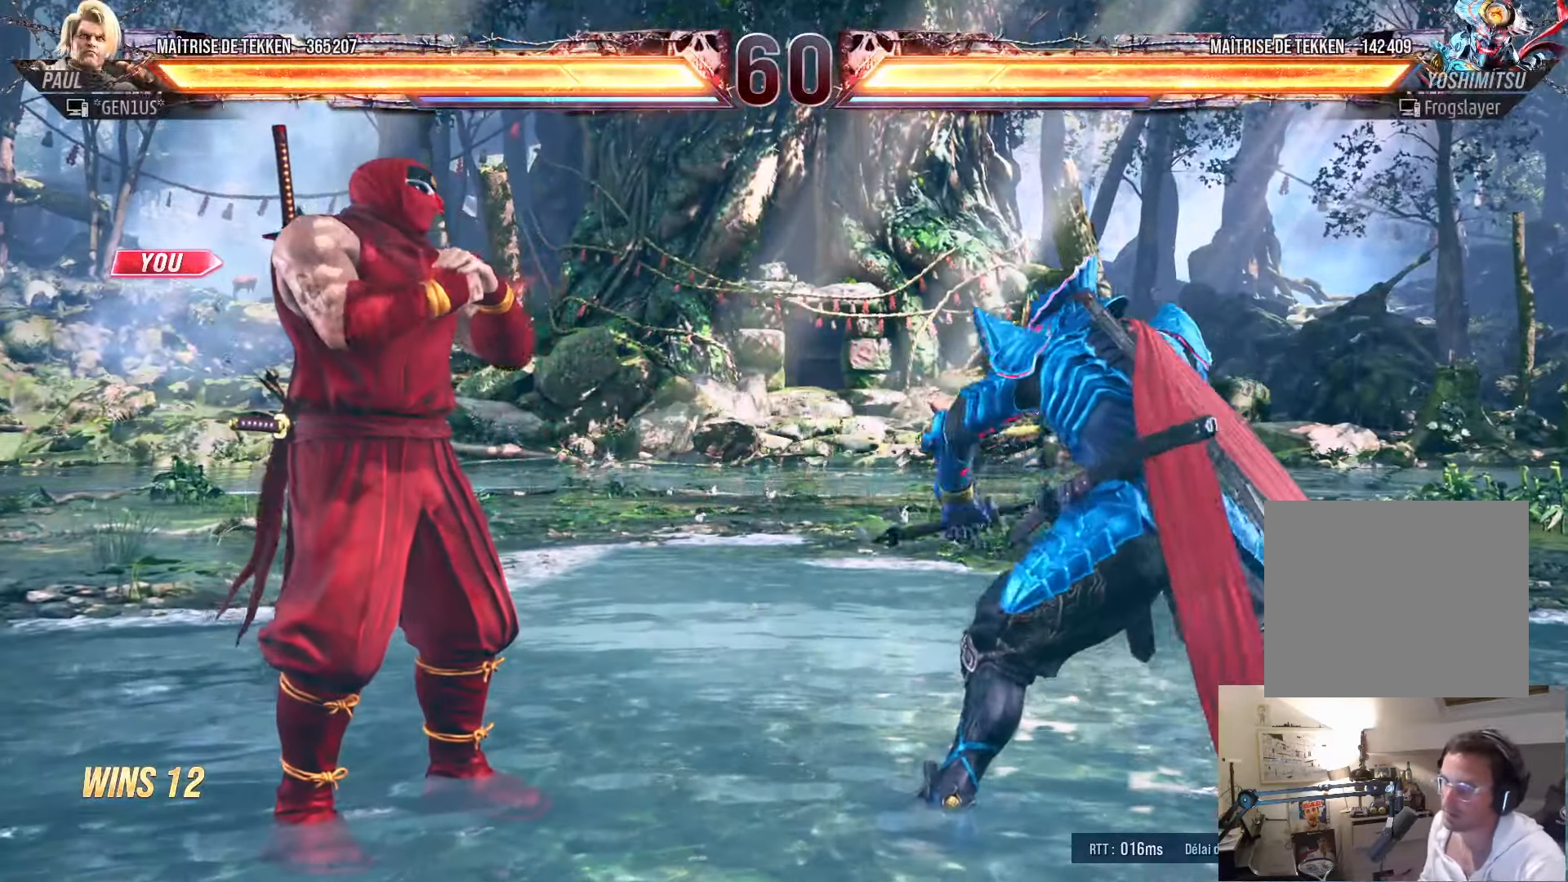
{"buttons": [], "left_stick": "center", "right_stick": "center", "events": [[100, "DPAD_RIGHT", "up"], [316, "START", "down"], [416, "START", "up"]]}
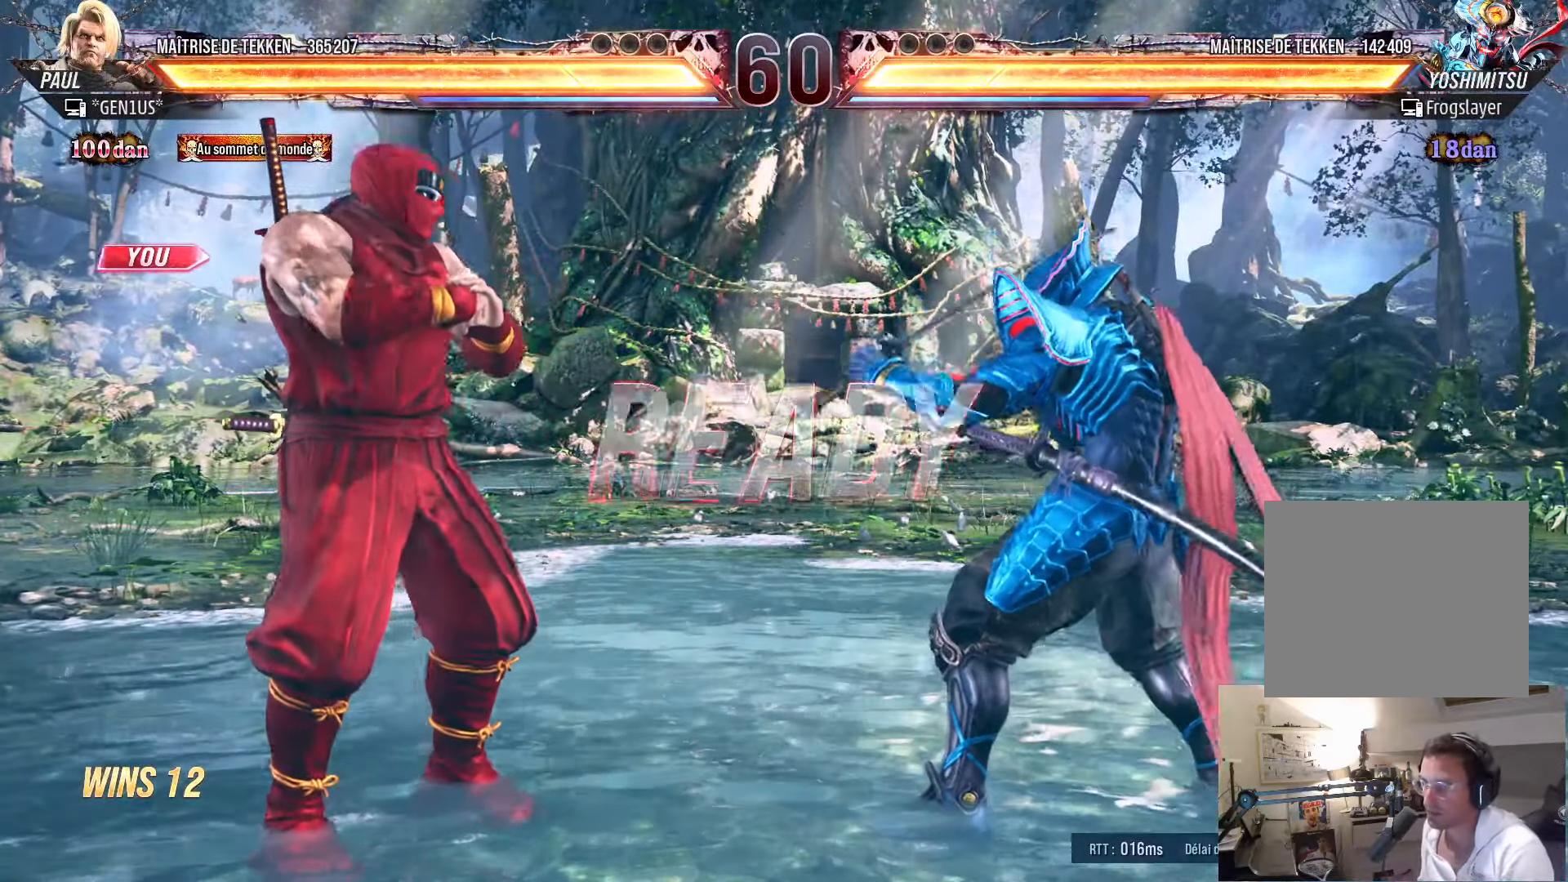
{"buttons": ["CROSS"], "left_stick": "center", "right_stick": "center", "events": [[166, "DPAD_RIGHT", "down"], [233, "DPAD_RIGHT", "up"], [266, "CROSS", "down"], [366, "DPAD_DOWN", "down"], [400, "DPAD_DOWN", "up"]]}
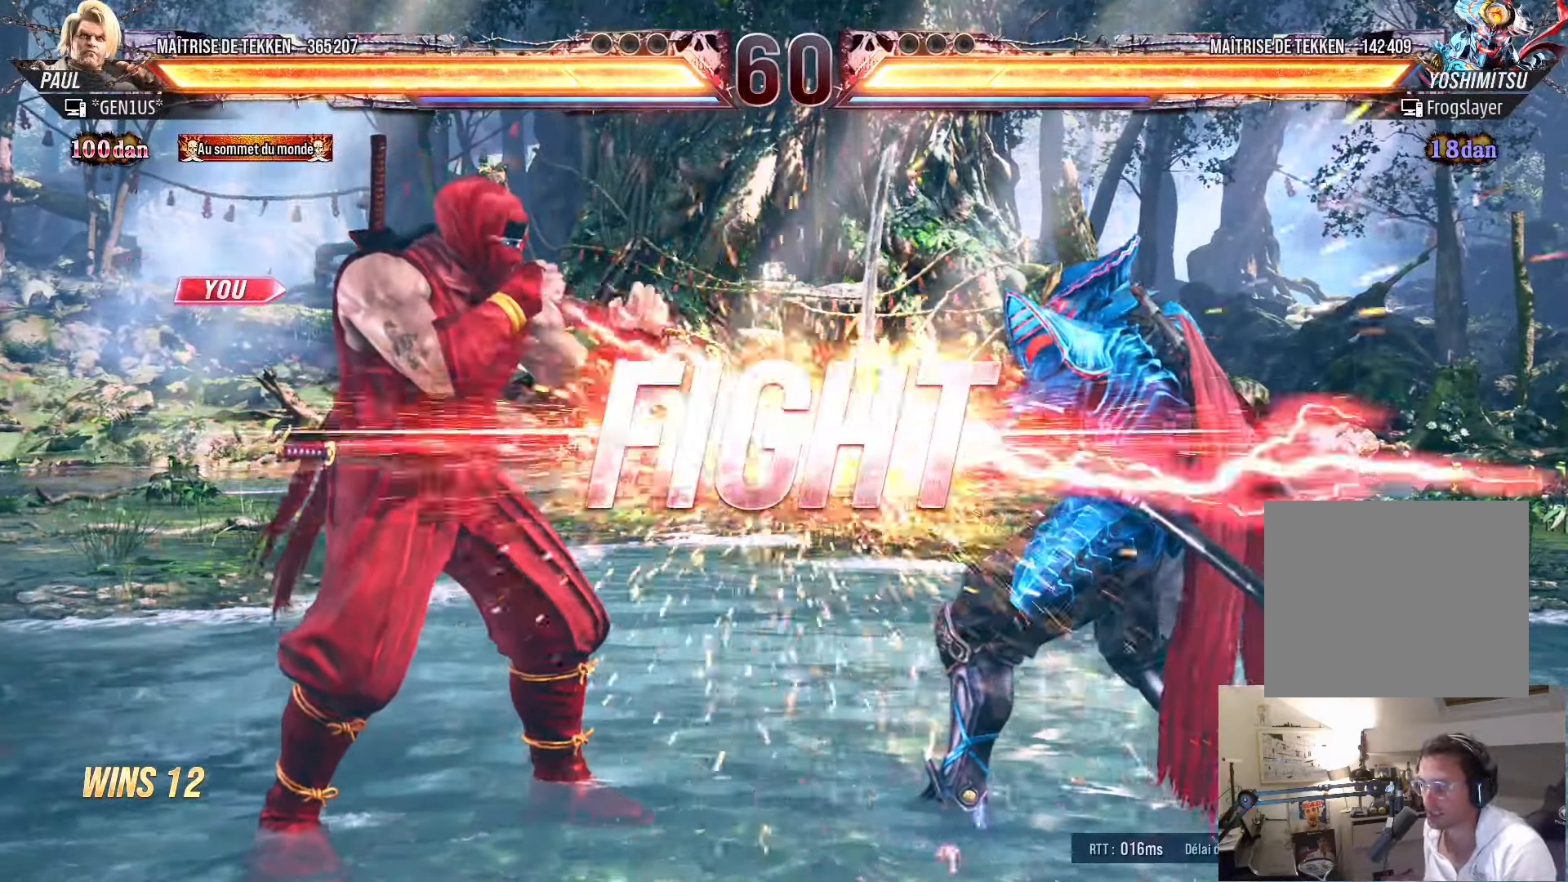
{"buttons": [], "left_stick": "center", "right_stick": "center", "events": [[16, "DPAD_RIGHT", "down"], [50, "DPAD_RIGHT", "up"], [66, "SQUARE", "down"], [66, "TRIANGLE", "down"], [116, "DPAD_LEFT", "down"], [133, "DPAD_LEFT", "up"], [183, "DPAD_DOWN", "down"], [266, "DPAD_DOWN", "up"], [350, "DPAD_DOWN", "down"], [366, "TRIANGLE", "up"], [383, "SQUARE", "up"], [433, "CROSS", "up"], [433, "DPAD_DOWN", "up"]]}
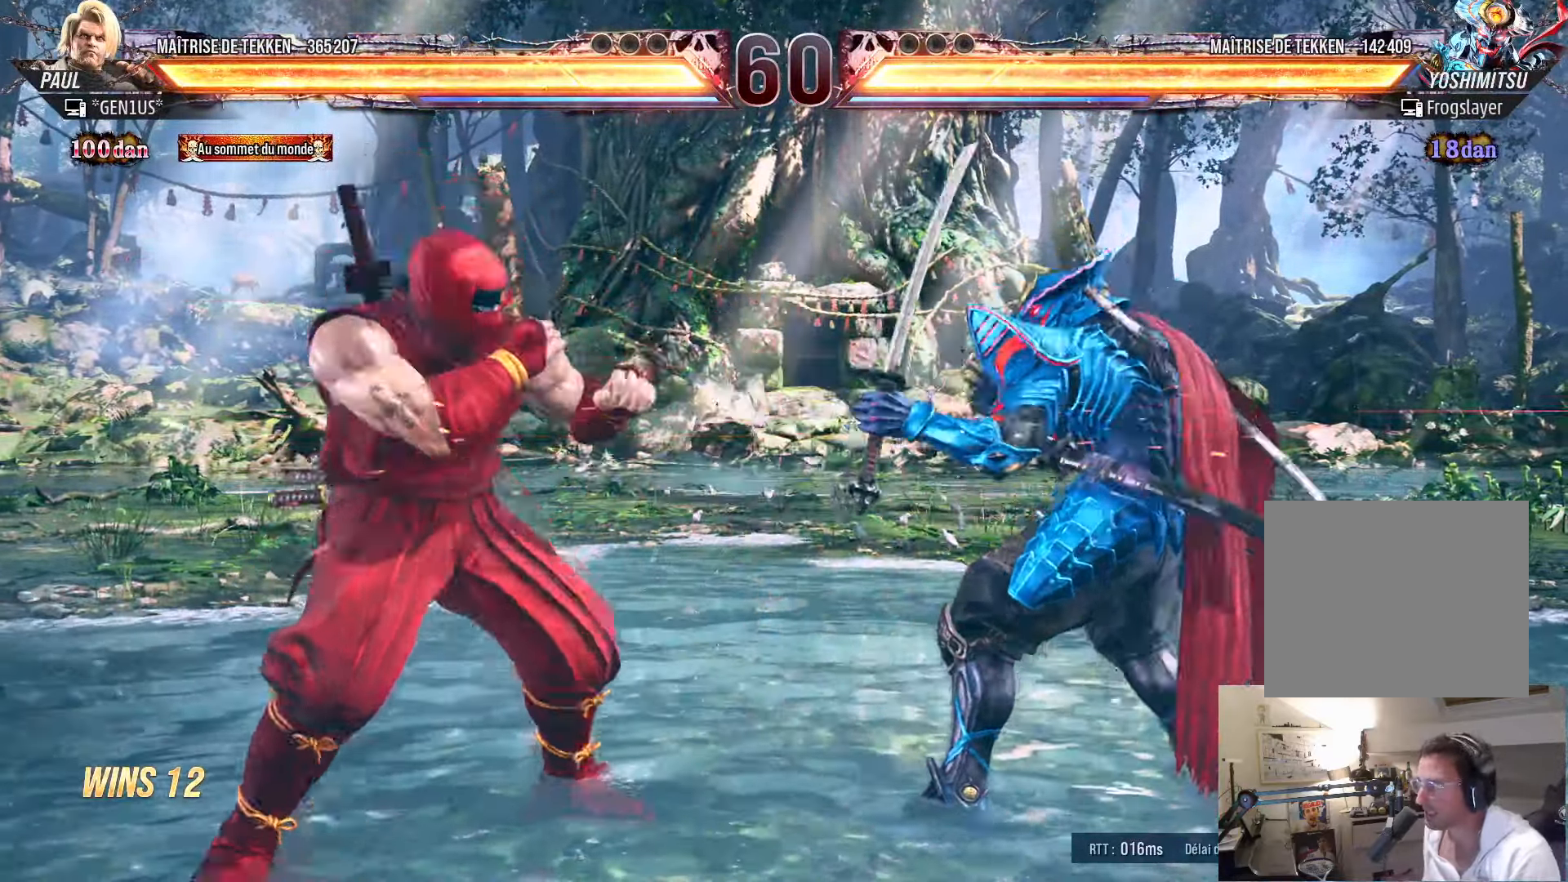
{"buttons": ["DPAD_LEFT"], "left_stick": "center", "right_stick": "center", "events": [[16, "DPAD_LEFT", "down"], [66, "DPAD_LEFT", "up"], [133, "DPAD_LEFT", "down"], [233, "DPAD_DOWN", "down"], [266, "DPAD_DOWN", "up"], [300, "DPAD_LEFT", "up"], [333, "DPAD_LEFT", "down"], [450, "DPAD_DOWN", "down"], [483, "DPAD_DOWN", "up"]]}
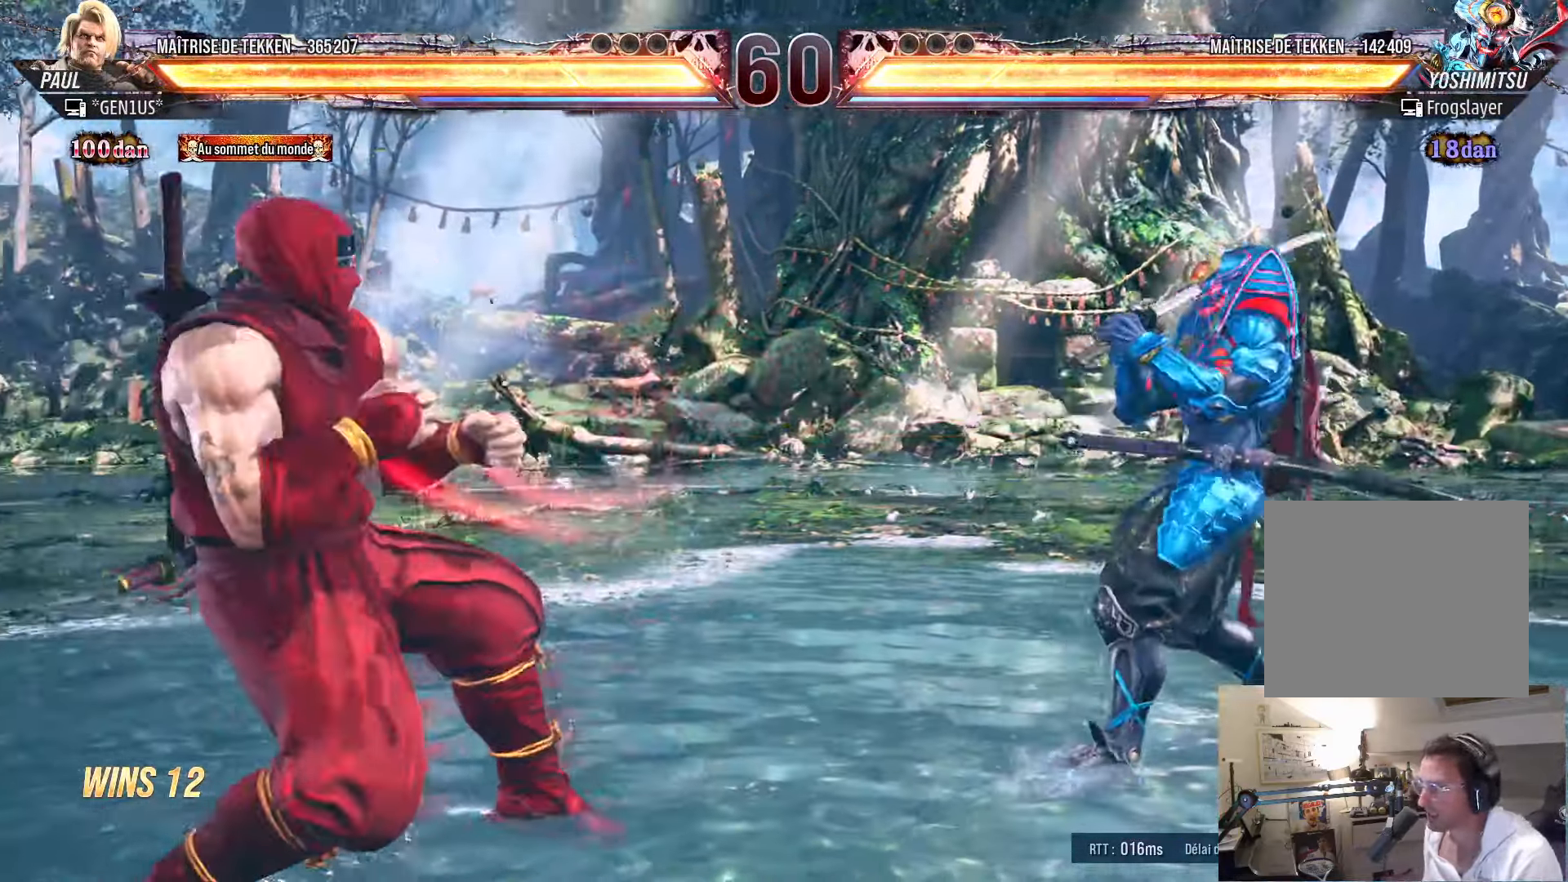
{"buttons": ["DPAD_LEFT"], "left_stick": "center", "right_stick": "center", "events": [[16, "DPAD_LEFT", "up"], [66, "DPAD_LEFT", "down"], [150, "DPAD_DOWN", "down"], [166, "DPAD_DOWN", "up"], [233, "DPAD_LEFT", "up"], [266, "DPAD_LEFT", "down"], [333, "DPAD_LEFT", "up"], [483, "DPAD_LEFT", "down"]]}
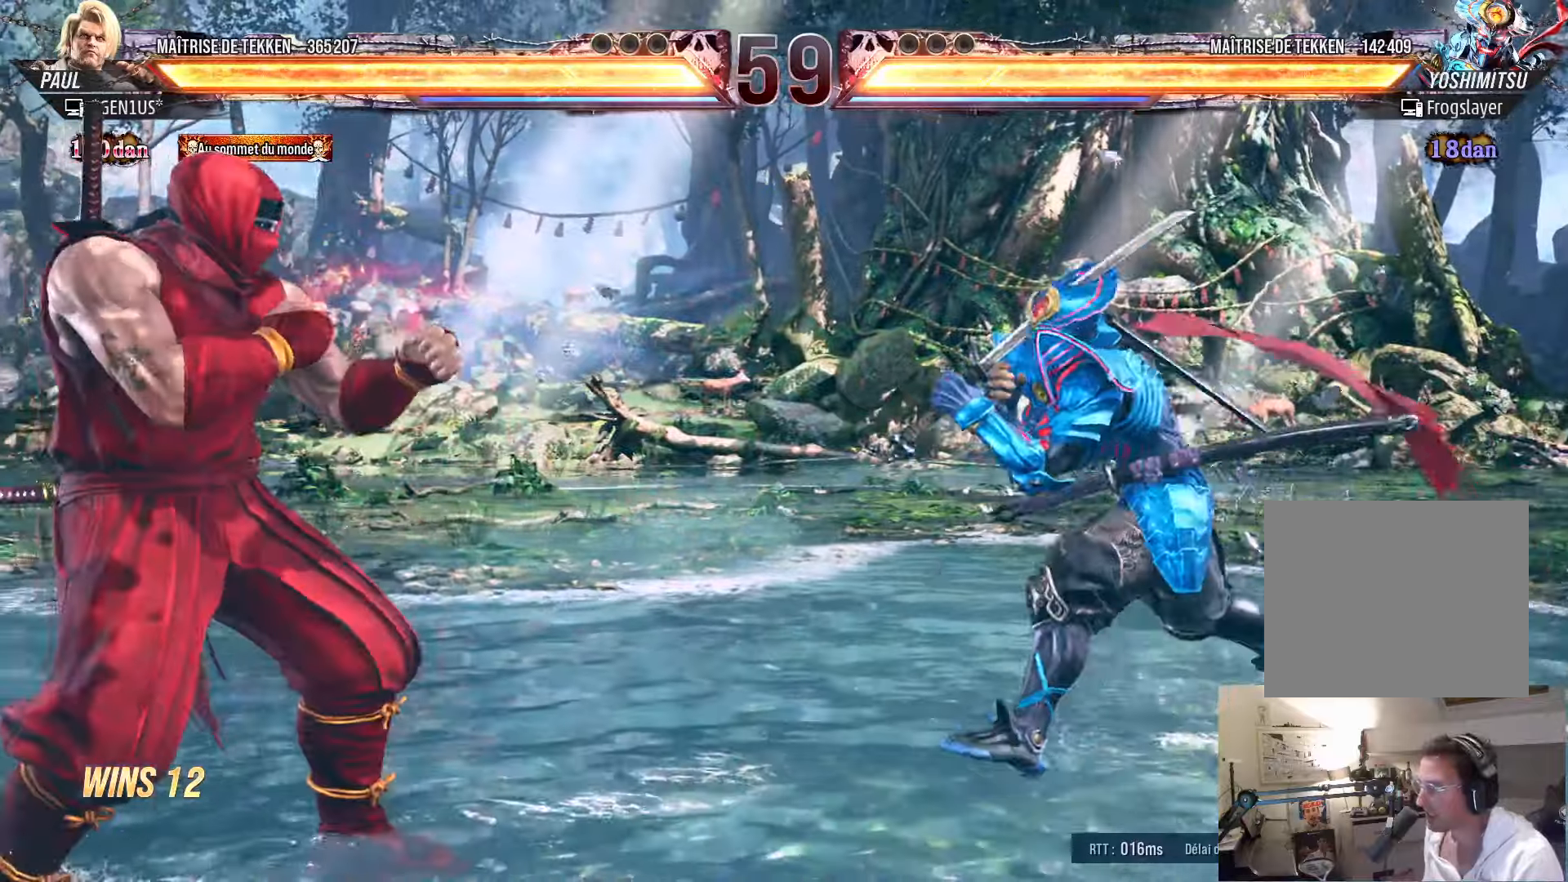
{"buttons": ["CIRCLE"], "left_stick": "center", "right_stick": "center", "events": [[33, "DPAD_LEFT", "up"], [83, "DPAD_LEFT", "down"], [183, "DPAD_LEFT", "up"], [250, "DPAD_DOWN", "down"], [283, "DPAD_LEFT", "down"], [350, "DPAD_DOWN", "up"], [383, "DPAD_LEFT", "up"], [483, "CIRCLE", "down"]]}
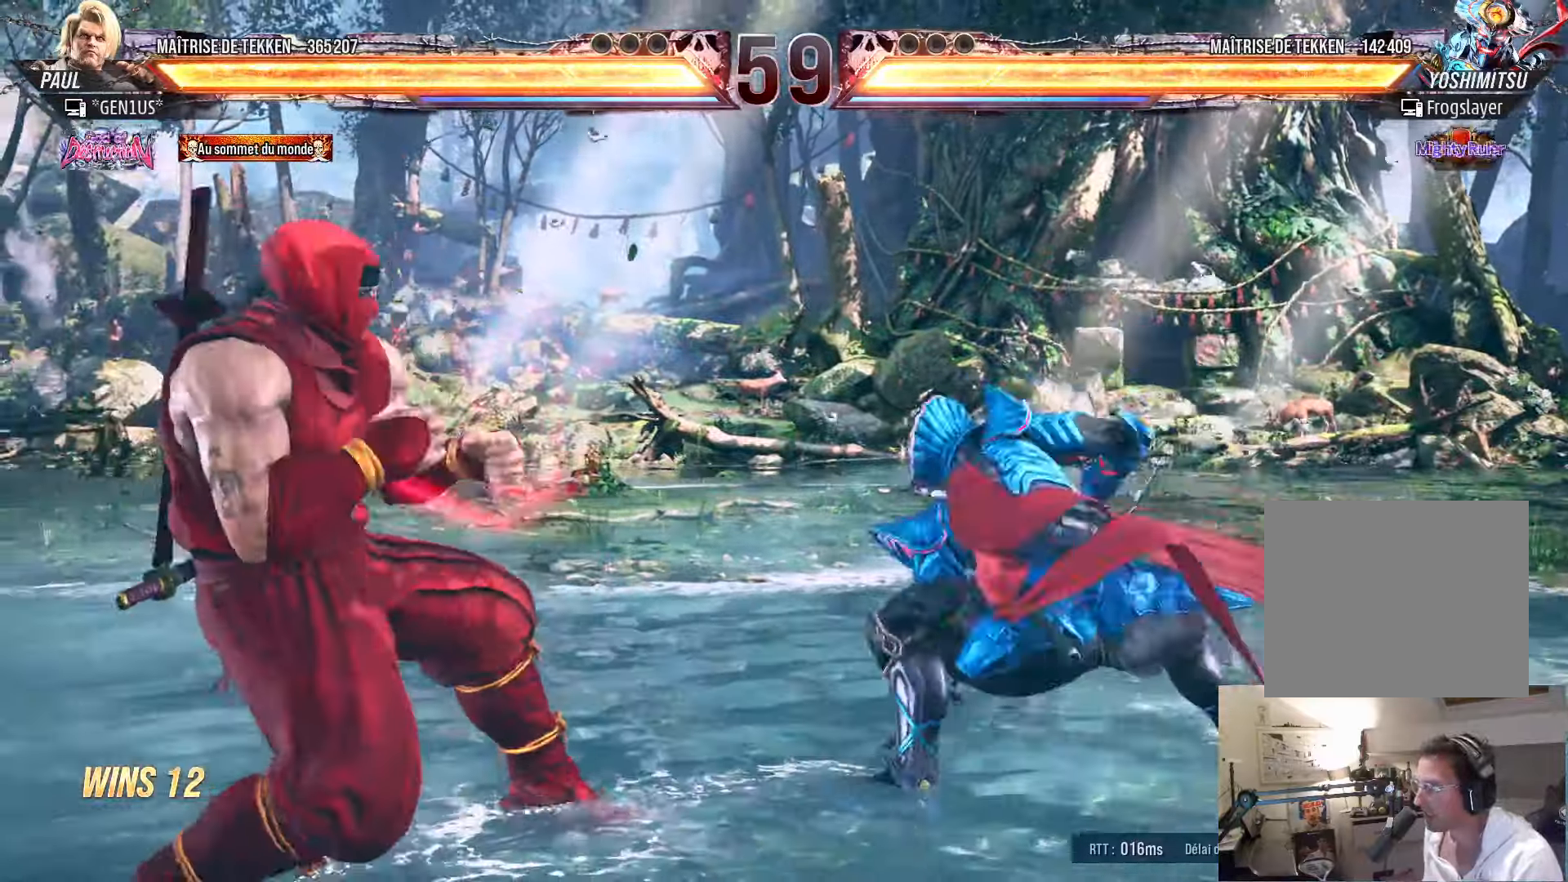
{"buttons": ["DPAD_LEFT"], "left_stick": "center", "right_stick": "center", "events": [[117, "DPAD_LEFT", "down"], [200, "CIRCLE", "up"]]}
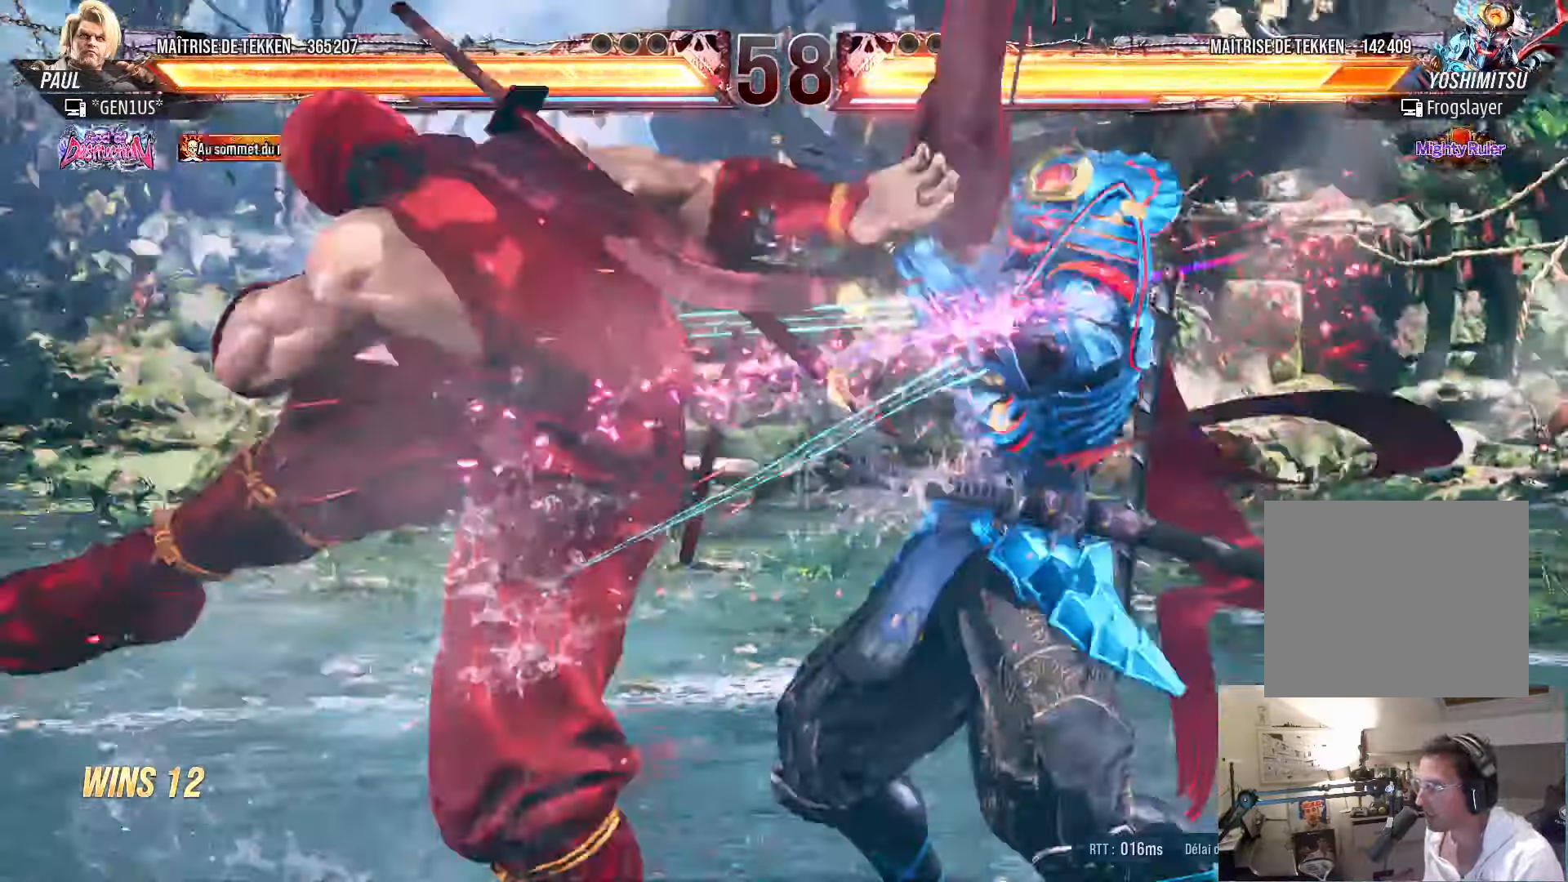
{"buttons": [], "left_stick": "center", "right_stick": "center", "events": [[33, "DPAD_LEFT", "up"], [250, "DPAD_DOWN", "down"], [300, "DPAD_RIGHT", "down"], [317, "DPAD_DOWN", "up"], [333, "SQUARE", "down"], [350, "DPAD_RIGHT", "up"], [400, "SQUARE", "up"]]}
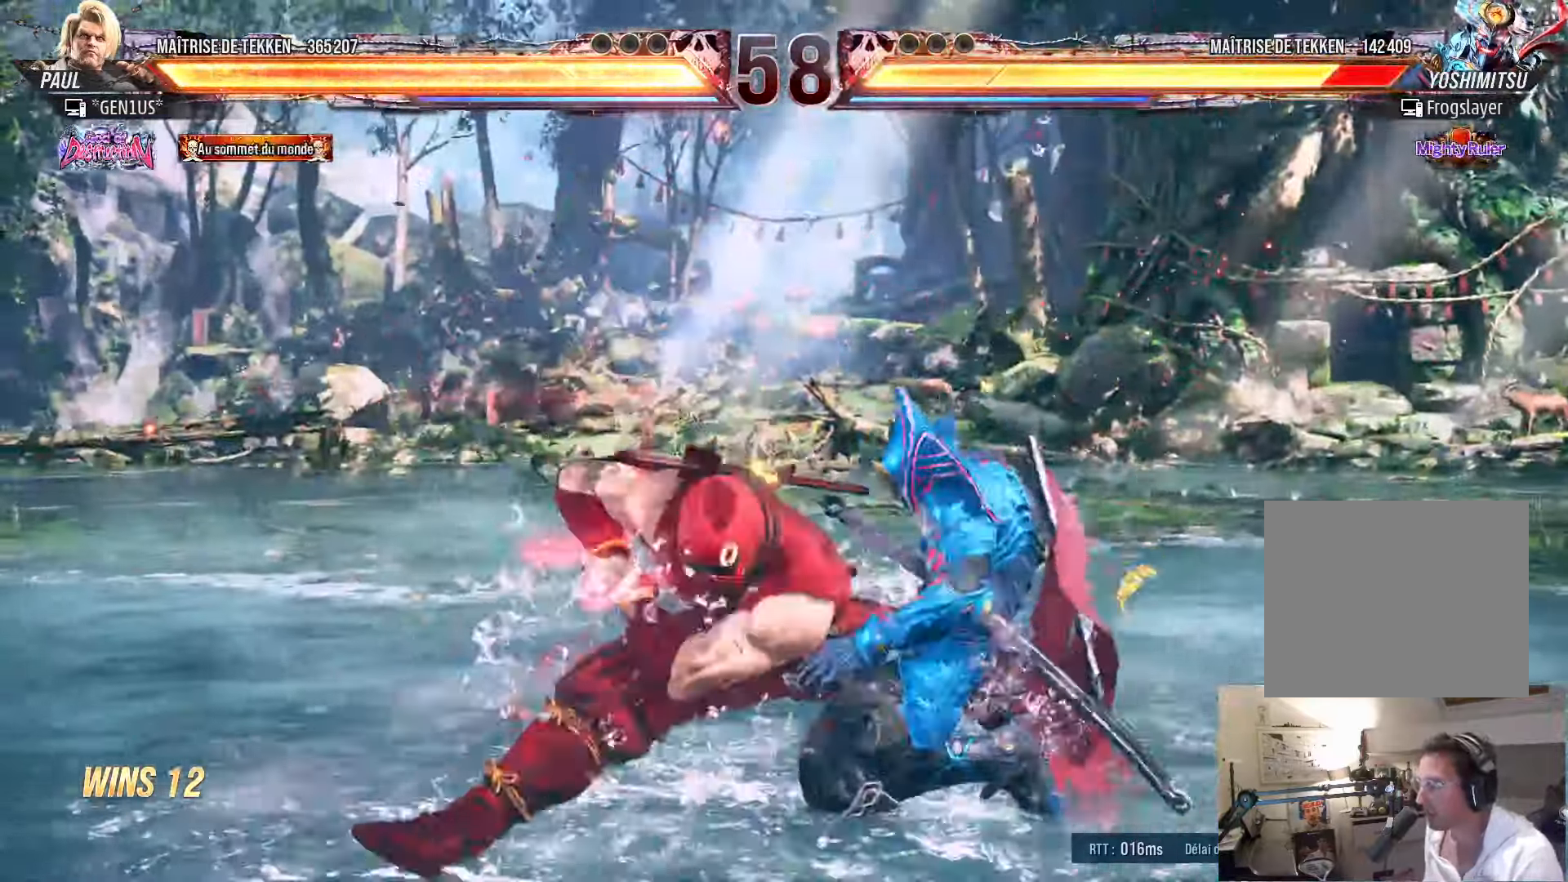
{"buttons": ["CIRCLE", "DPAD_DOWN", "DPAD_RIGHT"], "left_stick": "center", "right_stick": "center", "events": [[167, "DPAD_DOWN", "down"], [167, "DPAD_RIGHT", "down"], [183, "CIRCLE", "down"], [250, "CIRCLE", "up"], [333, "CIRCLE", "down"], [400, "CIRCLE", "up"], [450, "CIRCLE", "down"]]}
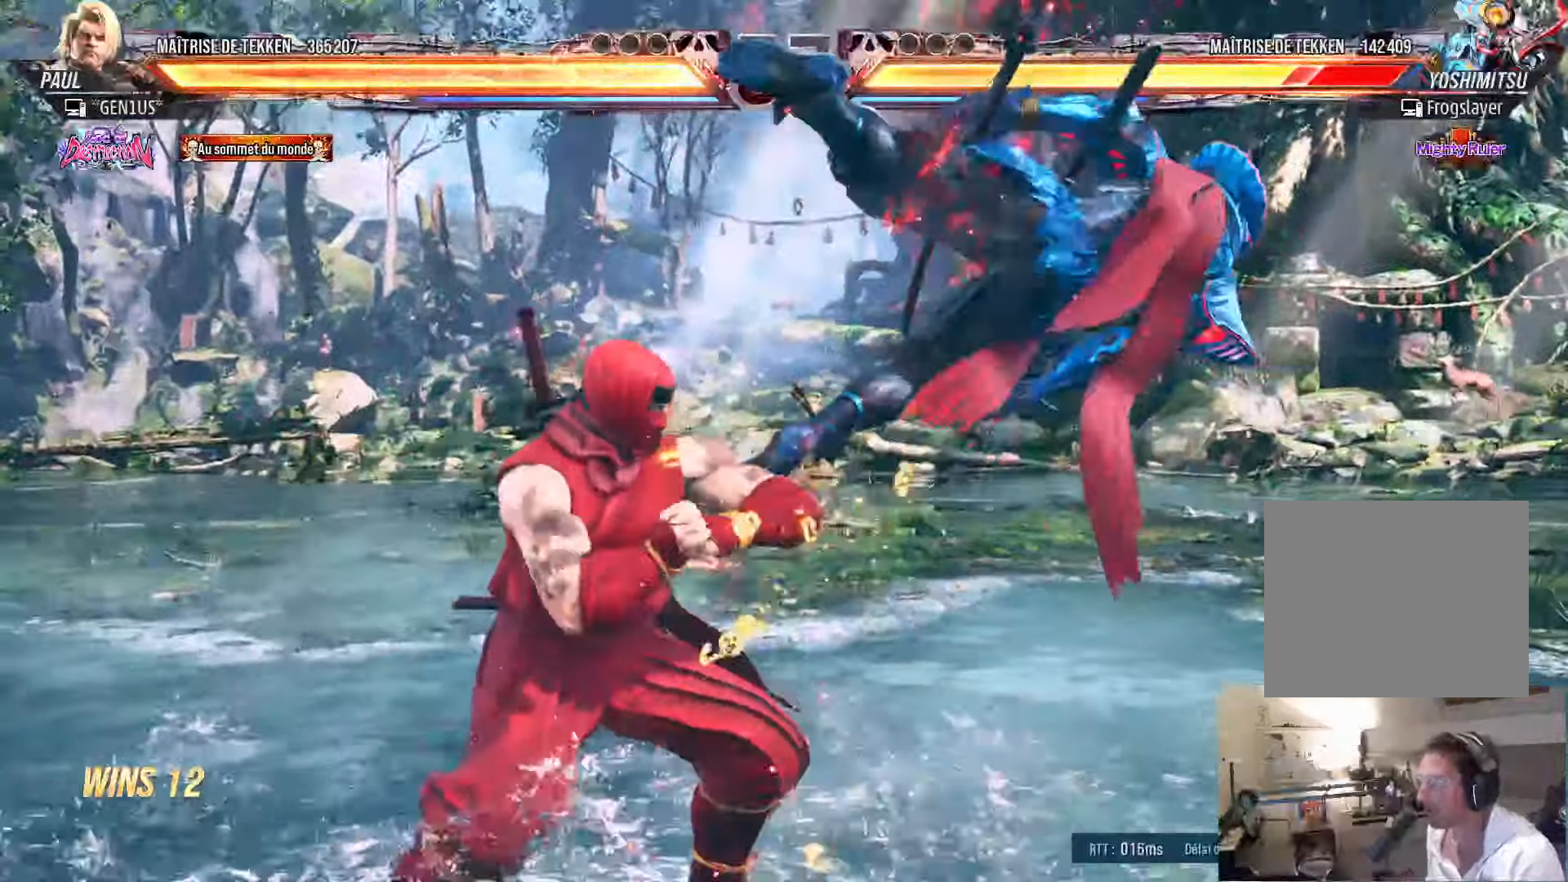
{"buttons": [], "left_stick": "center", "right_stick": "center"}
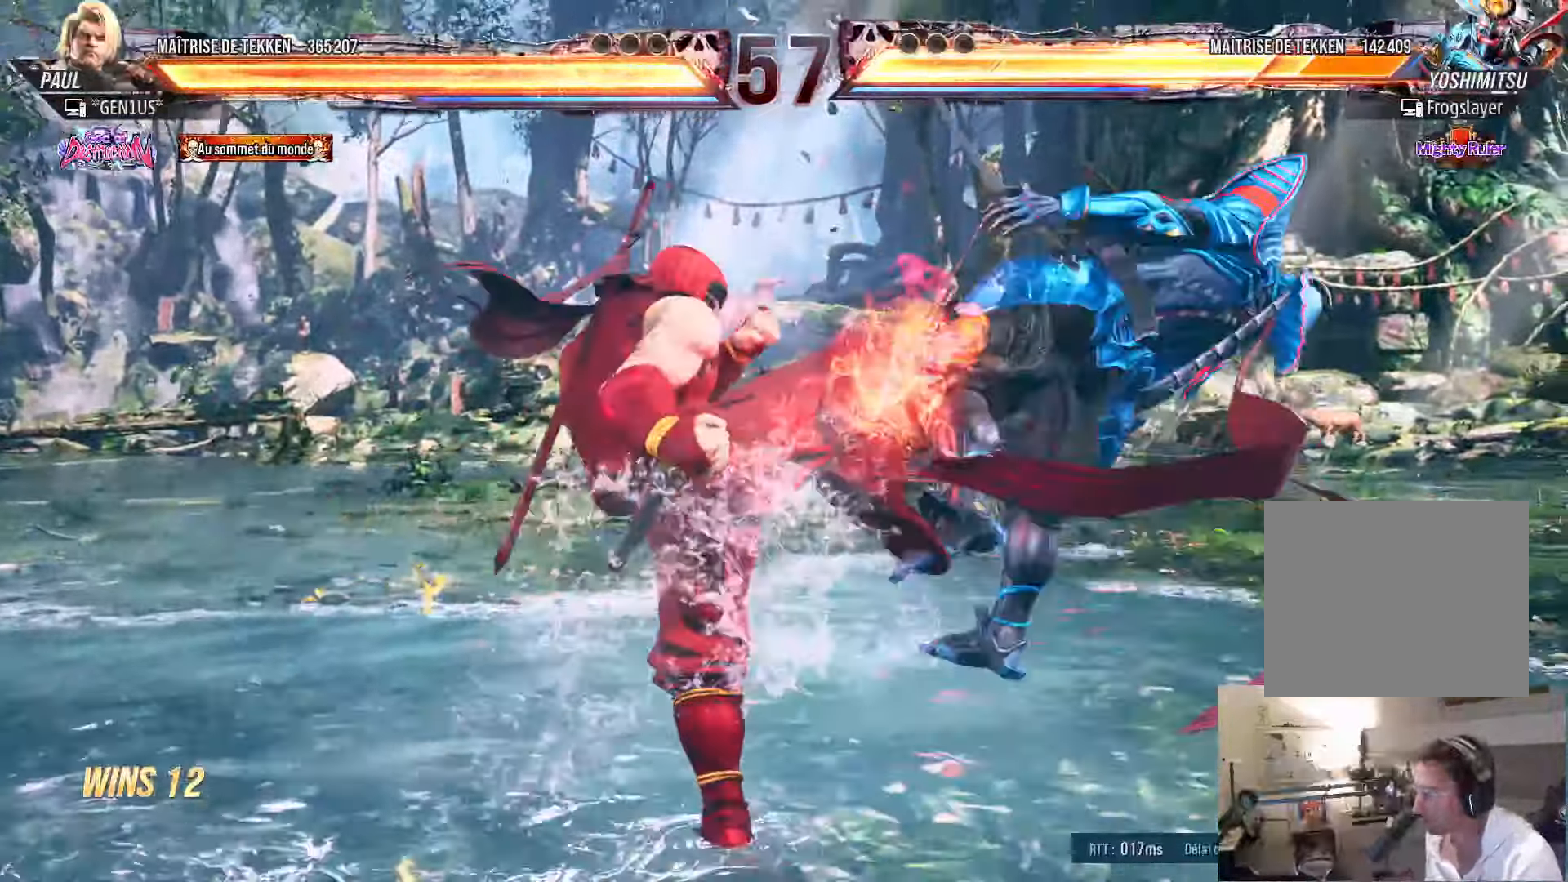
{"buttons": [], "left_stick": "center", "right_stick": "center", "events": [[67, "TRIANGLE", "down"], [133, "TRIANGLE", "up"], [200, "TRIANGLE", "down"], [250, "TRIANGLE", "up"], [317, "TRIANGLE", "down"], [417, "TRIANGLE", "up"]]}
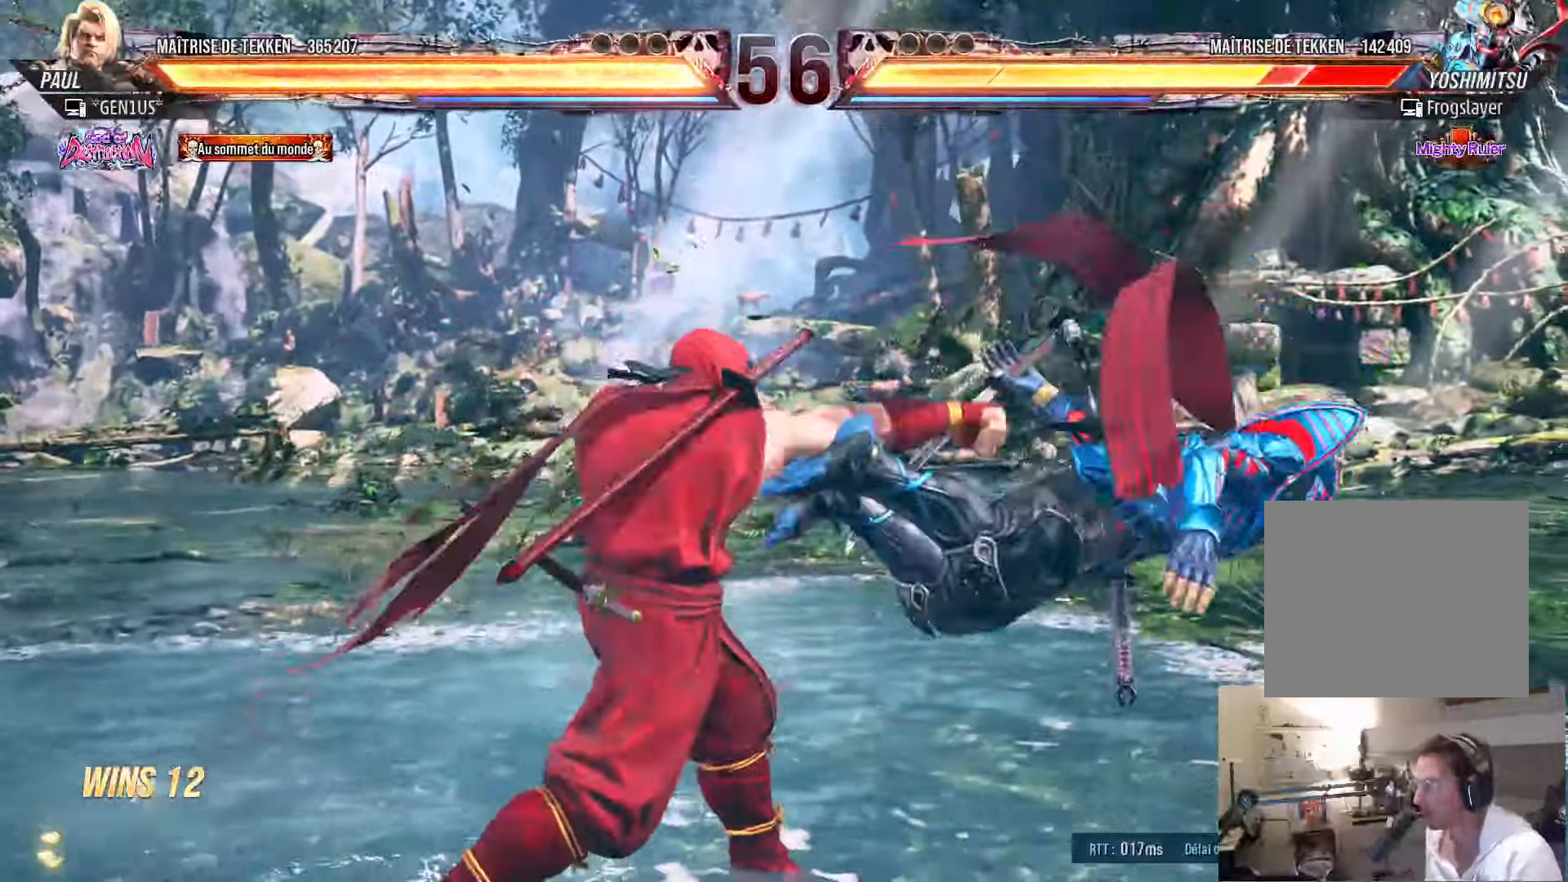
{"buttons": [], "left_stick": "center", "right_stick": "center", "events": [[117, "DPAD_RIGHT", "down"], [183, "DPAD_RIGHT", "up"], [250, "DPAD_RIGHT", "down"], [400, "DPAD_RIGHT", "up"], [417, "CROSS", "down"], [500, "CROSS", "up"]]}
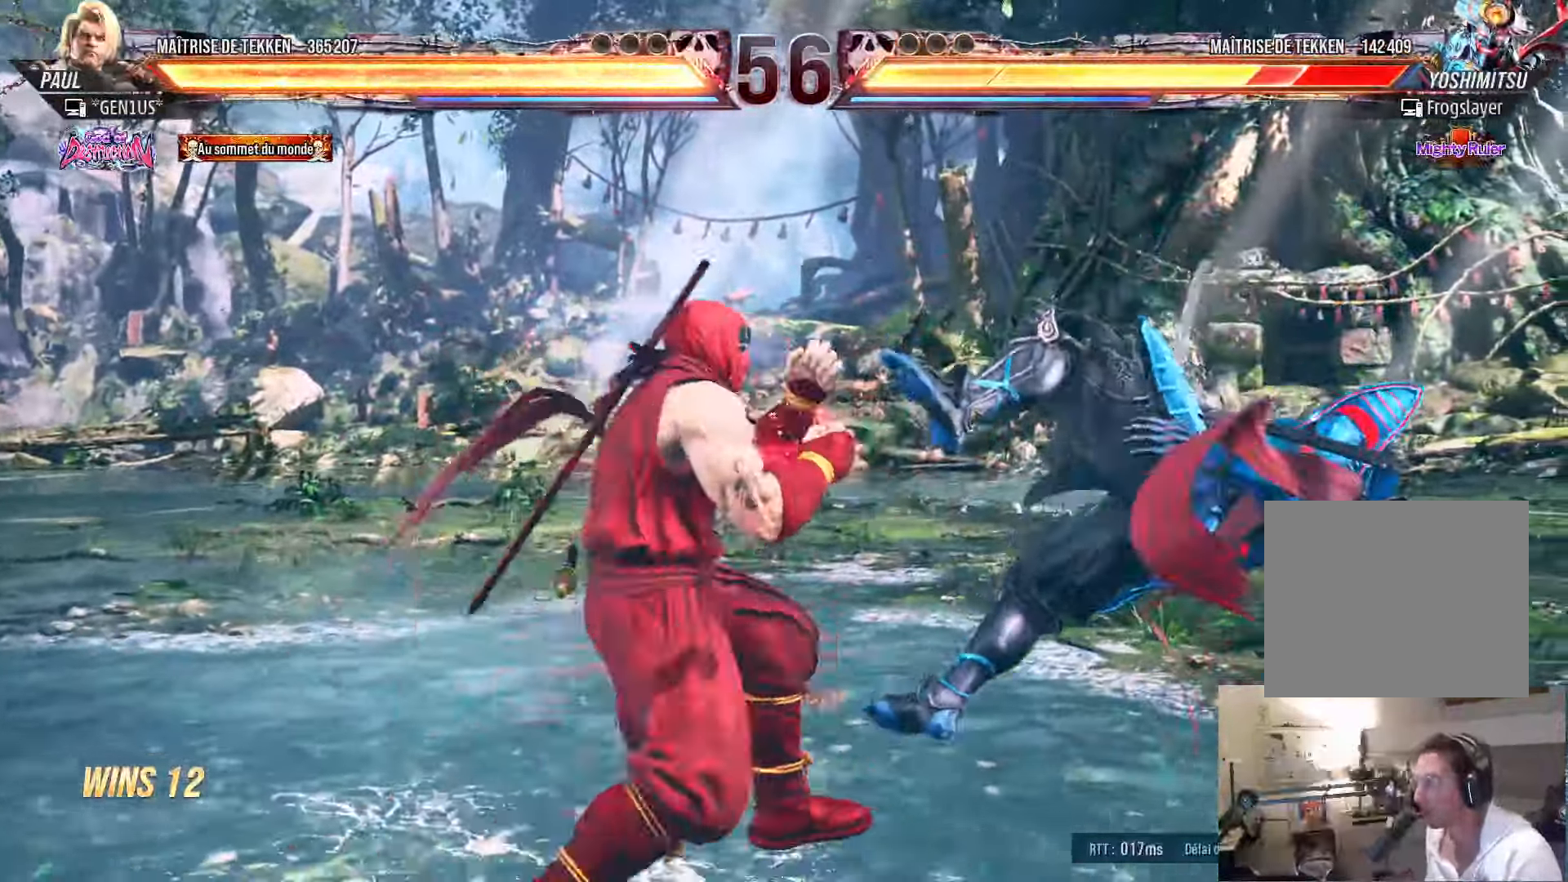
{"buttons": ["DPAD_LEFT"], "left_stick": "center", "right_stick": "center", "events": [[33, "TRIANGLE", "down"], [117, "TRIANGLE", "up"], [133, "DPAD_LEFT", "down"]]}
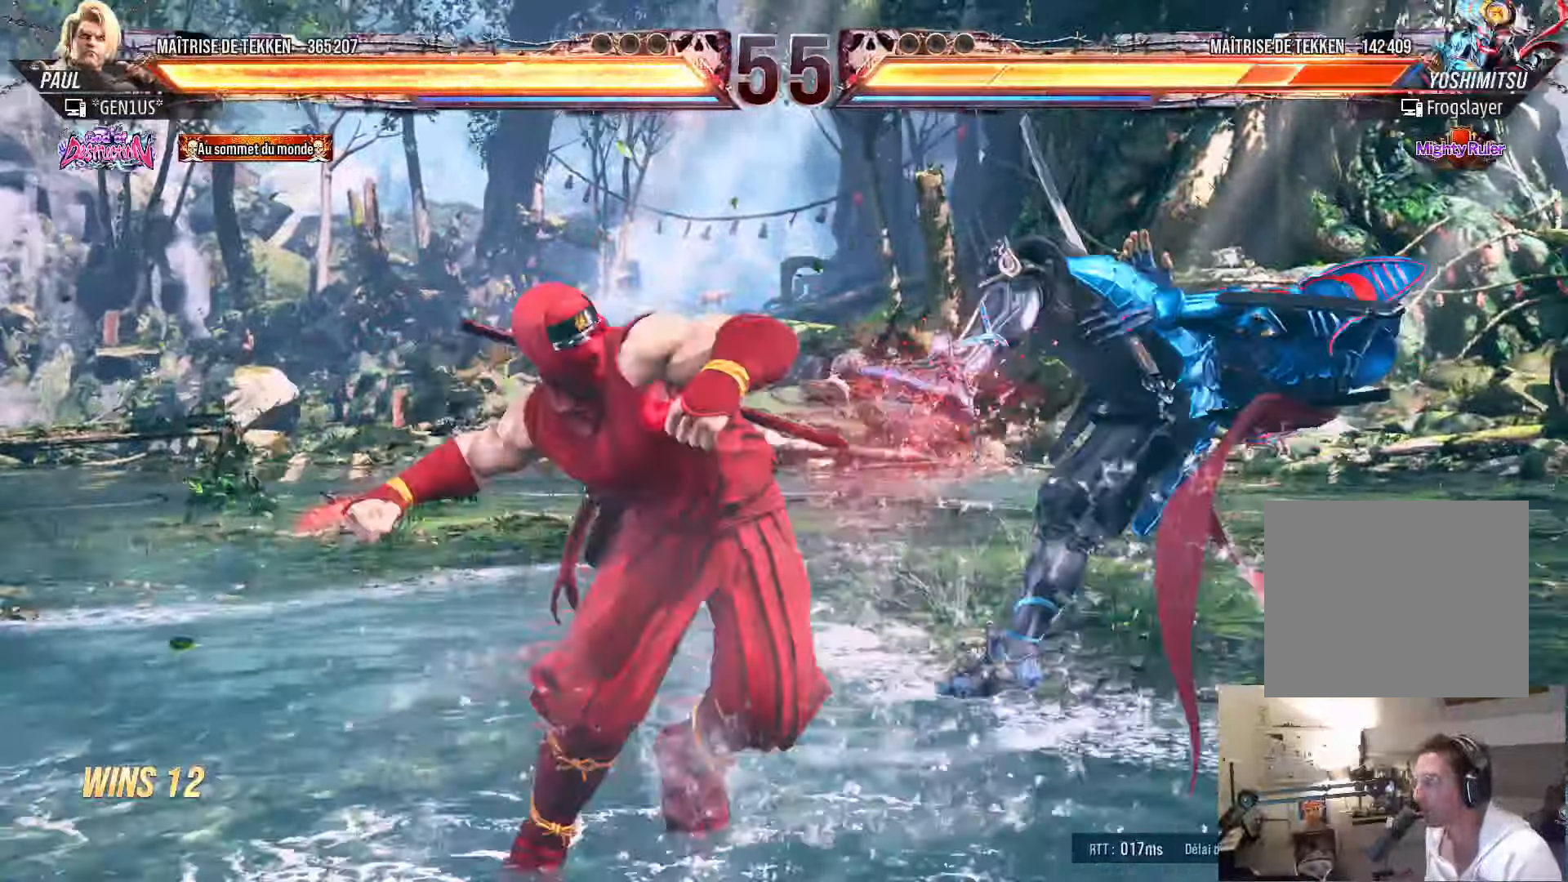
{"buttons": ["SQUARE", "TRIANGLE"], "left_stick": "center", "right_stick": "center", "events": [[167, "DPAD_LEFT", "up"], [333, "SQUARE", "down"], [333, "TRIANGLE", "down"], [383, "SQUARE", "up"], [383, "TRIANGLE", "up"], [450, "SQUARE", "down"], [450, "TRIANGLE", "down"]]}
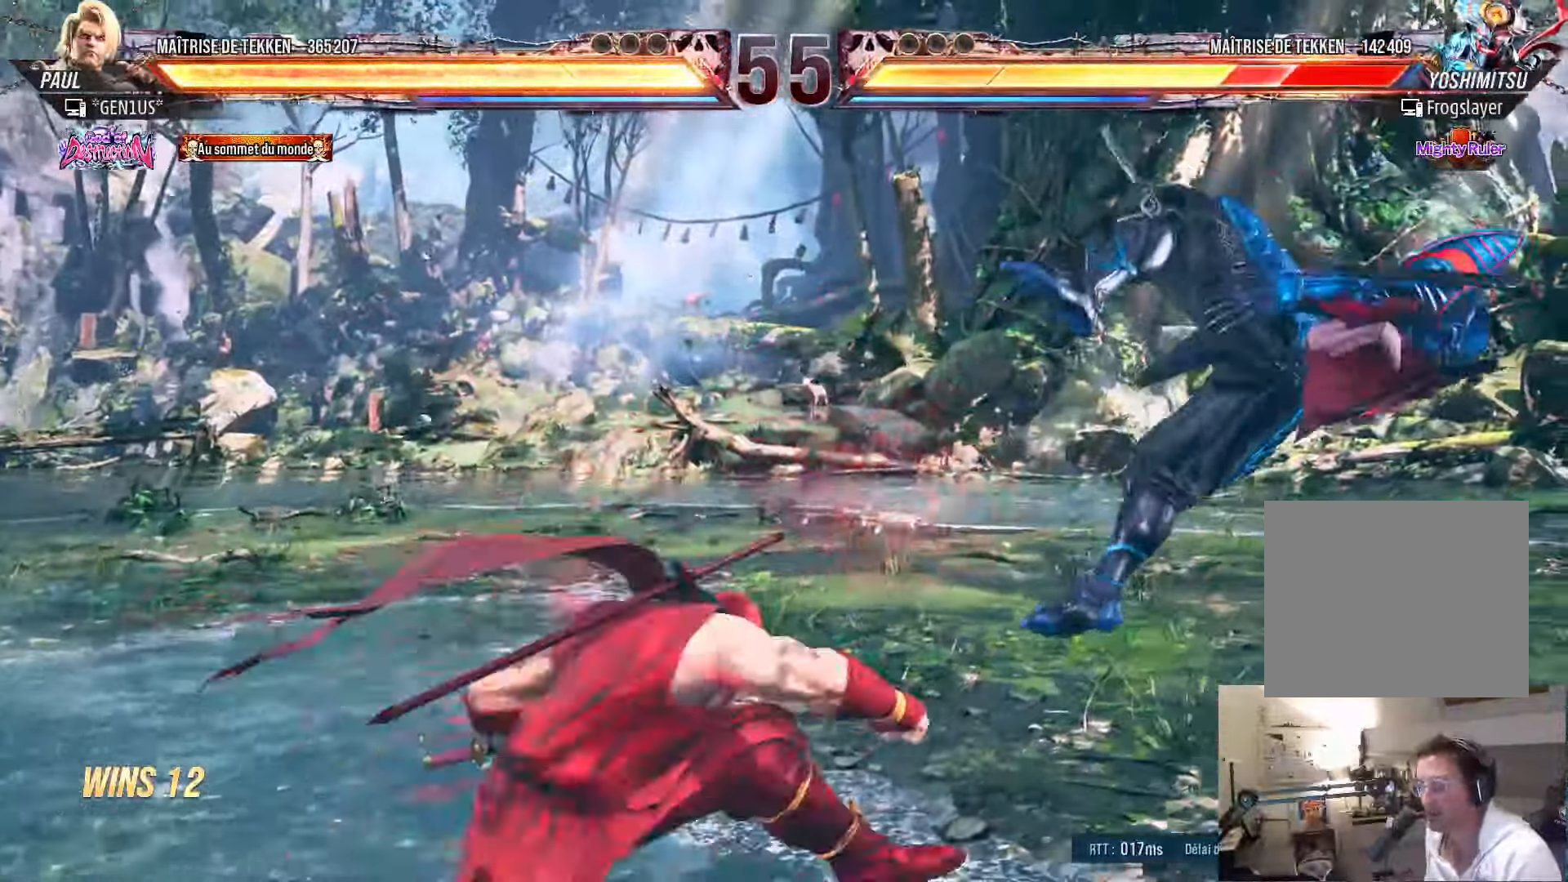
{"buttons": [], "left_stick": "center", "right_stick": "center", "events": [[17, "SQUARE", "up"], [17, "TRIANGLE", "up"], [83, "SQUARE", "down"], [83, "TRIANGLE", "down"], [317, "SQUARE", "up"], [333, "TRIANGLE", "up"]]}
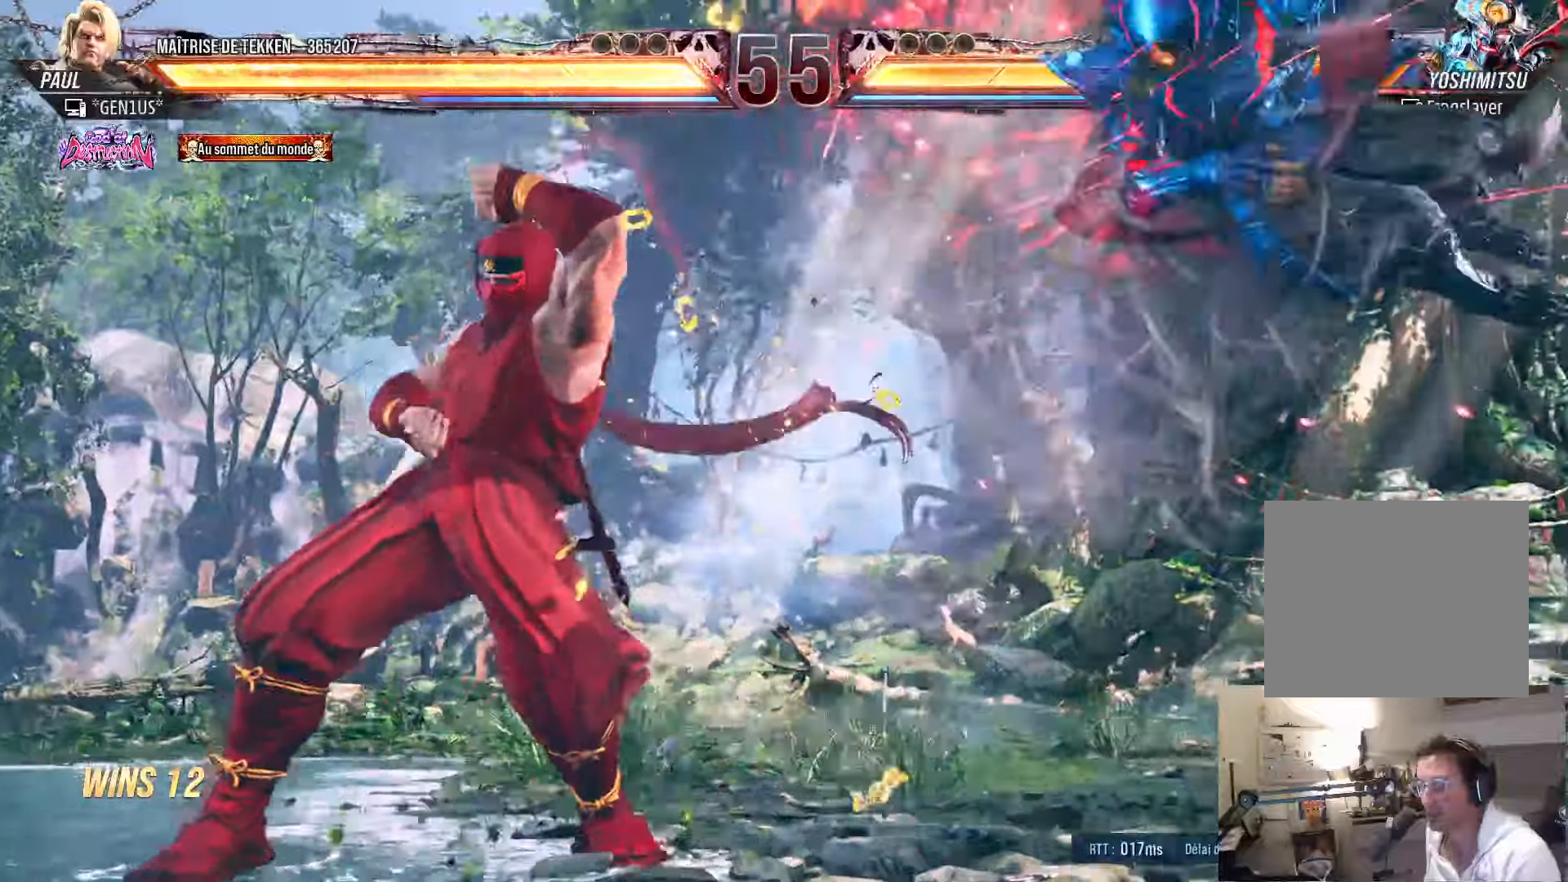
{"buttons": ["DPAD_RIGHT"], "left_stick": "center", "right_stick": "center", "events": [[250, "DPAD_RIGHT", "down"], [300, "DPAD_RIGHT", "up"], [384, "DPAD_RIGHT", "down"], [450, "DPAD_RIGHT", "up"], [500, "DPAD_RIGHT", "down"]]}
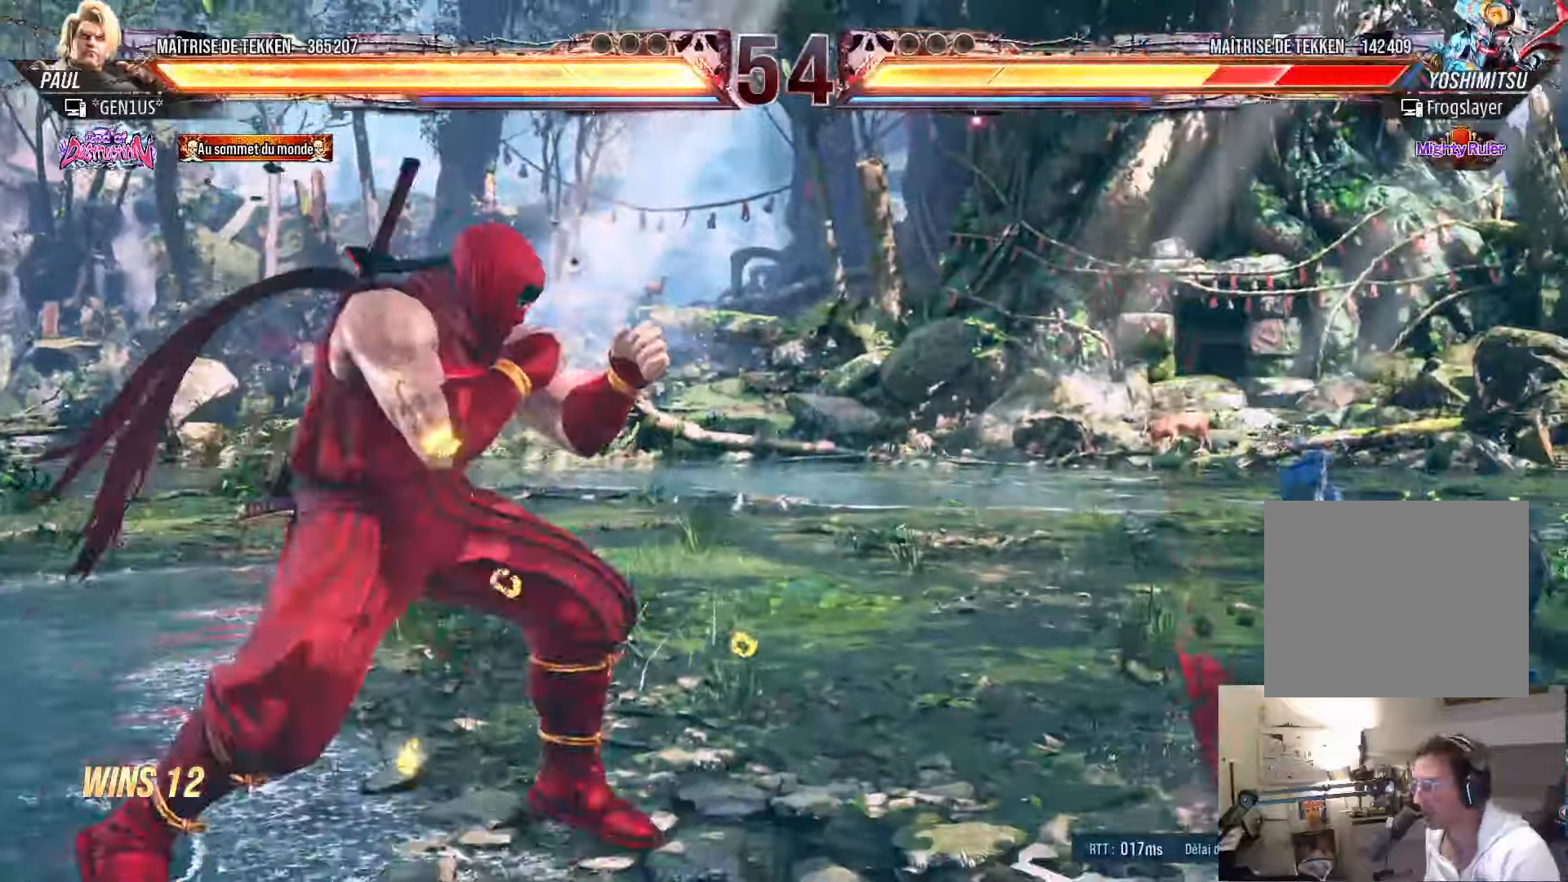
{"buttons": ["TRIANGLE", "DPAD_RIGHT"], "left_stick": "center", "right_stick": "center", "events": [[67, "DPAD_RIGHT", "up"], [117, "DPAD_RIGHT", "down"], [217, "TRIANGLE", "down"], [267, "TRIANGLE", "up"], [350, "TRIANGLE", "down"], [384, "TRIANGLE", "up"], [467, "TRIANGLE", "down"]]}
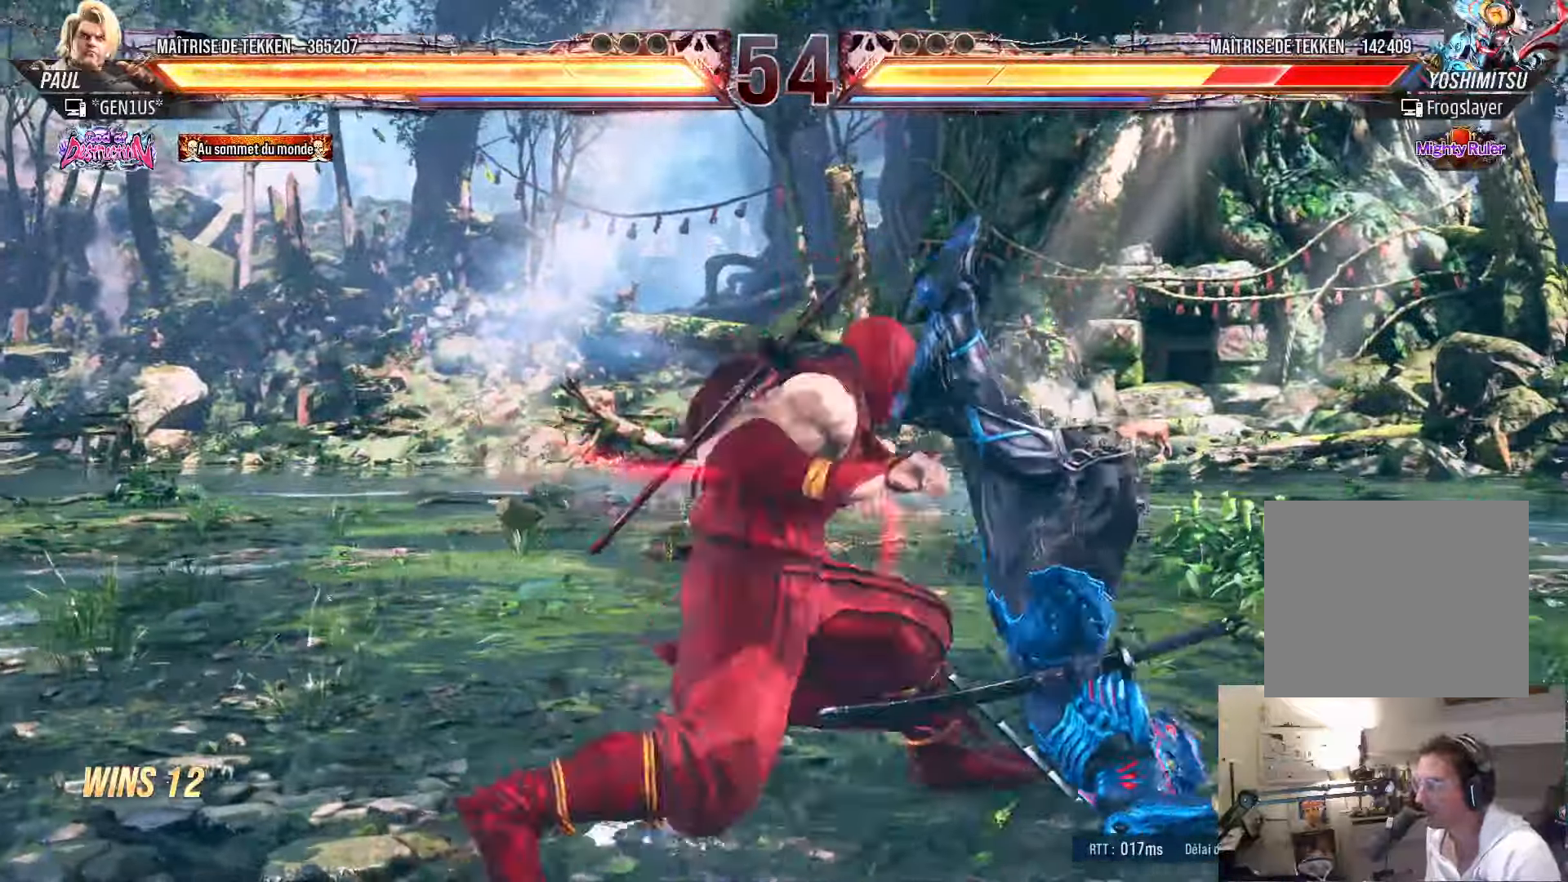
{"buttons": ["CROSS", "TRIANGLE", "DPAD_RIGHT"], "left_stick": "center", "right_stick": "center", "events": [[34, "DPAD_RIGHT", "up"], [34, "TRIANGLE", "up"], [117, "TRIANGLE", "down"], [200, "TRIANGLE", "up"], [317, "TRIANGLE", "down"], [467, "DPAD_RIGHT", "down"], [500, "CROSS", "down"]]}